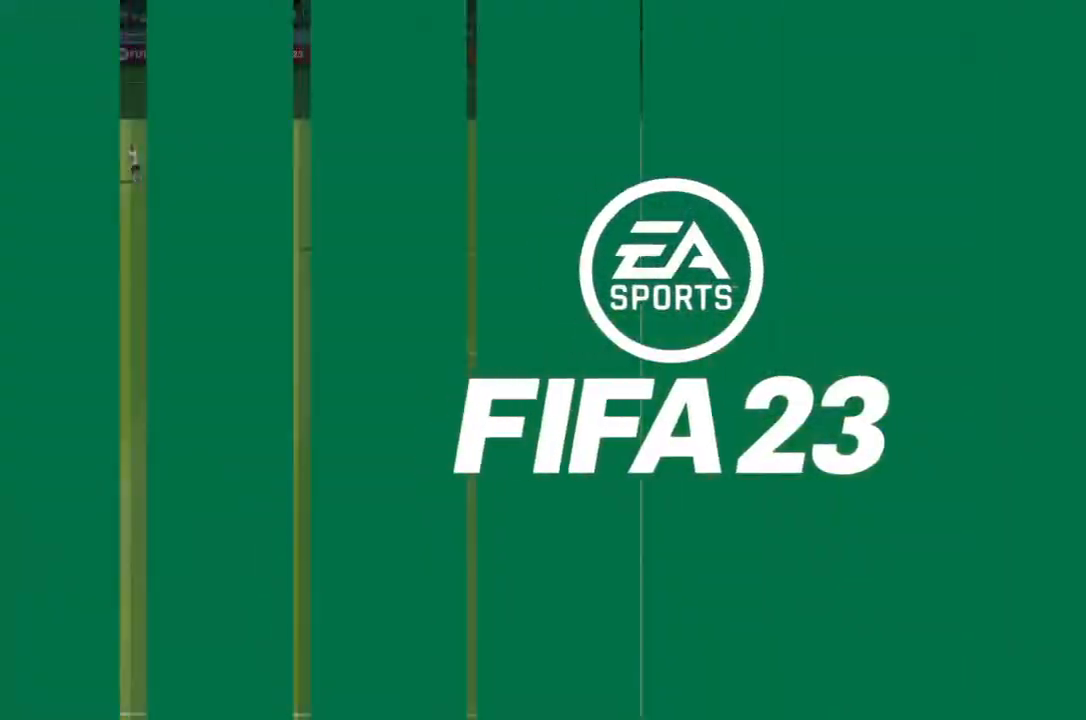
Gameplay with a controller (PlayStation layout); each line is a JSON object with the inputs held at the frame after it. "events" lists button and stick changes between this image and that frame as [ms after this image, input, new state], when the widget could be followed in between. Not read: L3 R3.
{"buttons": [], "left_stick": "center", "right_stick": "center", "events": []}
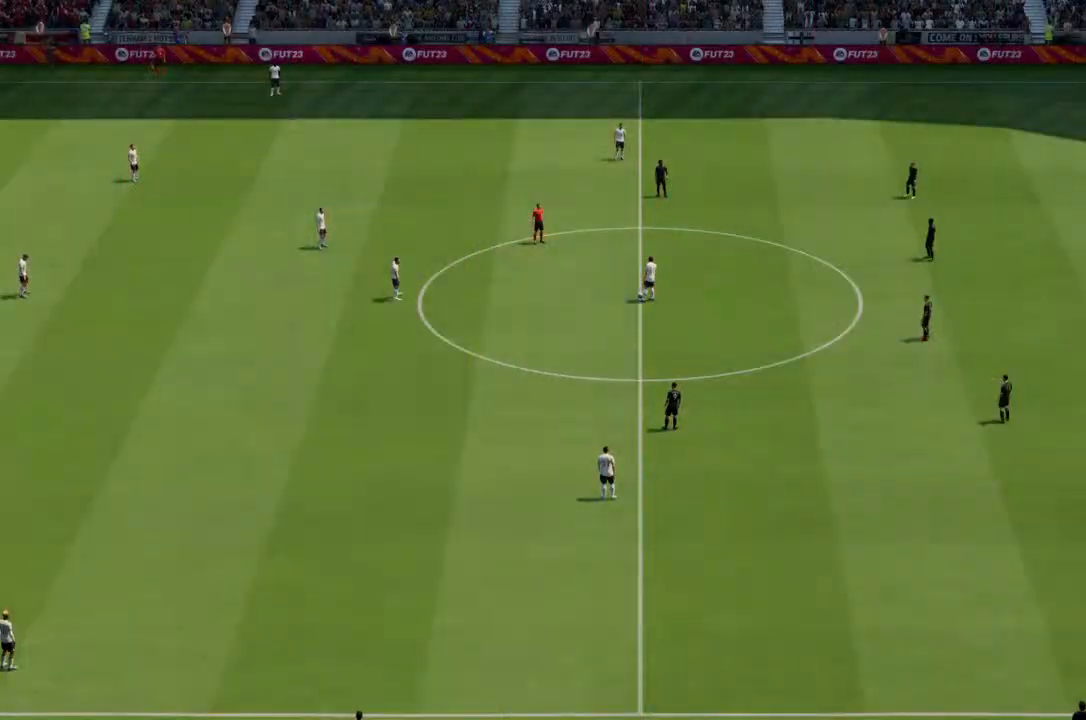
{"buttons": [], "left_stick": "center", "right_stick": "center", "events": []}
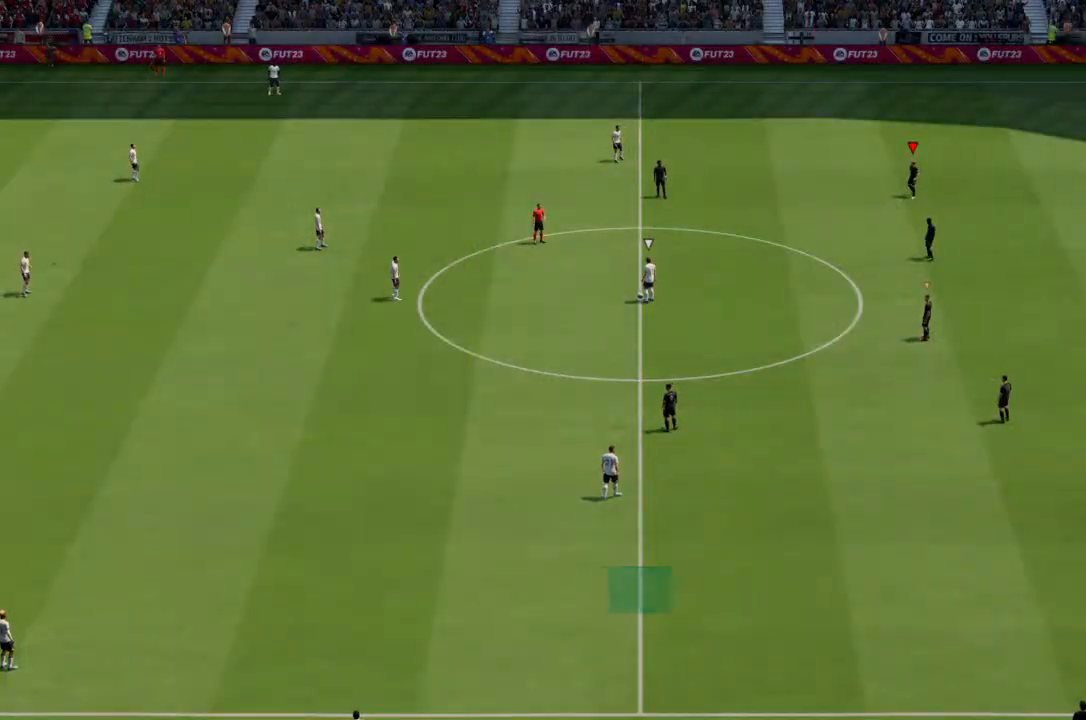
{"buttons": [], "left_stick": "center", "right_stick": "center", "events": []}
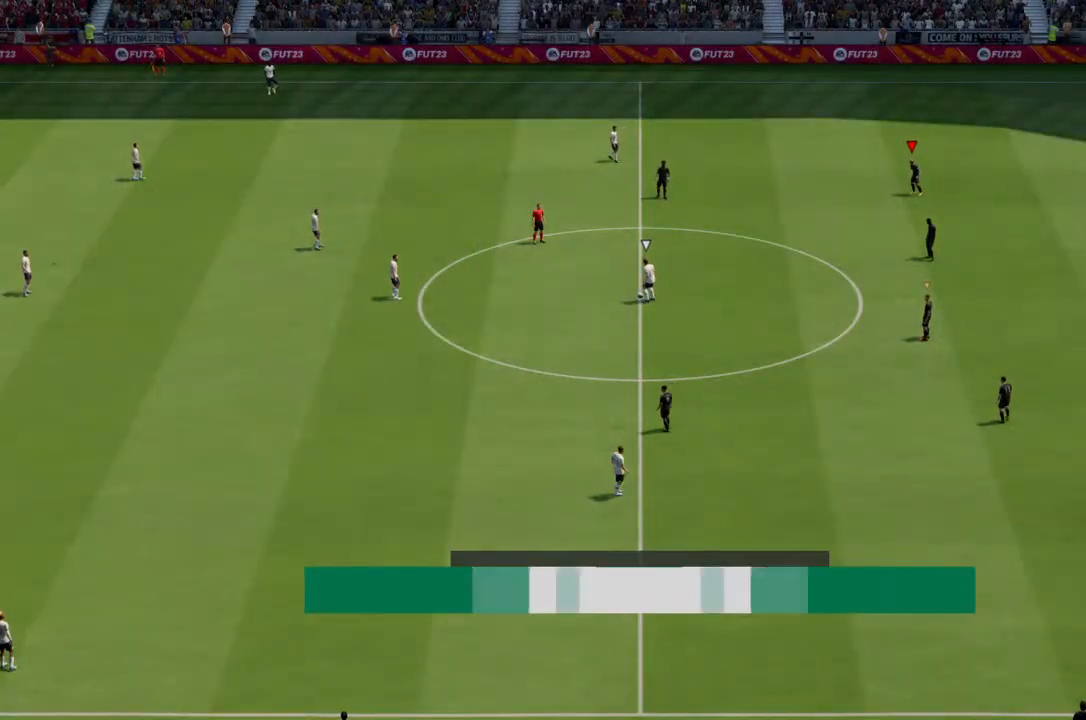
{"buttons": [], "left_stick": "center", "right_stick": "center", "events": []}
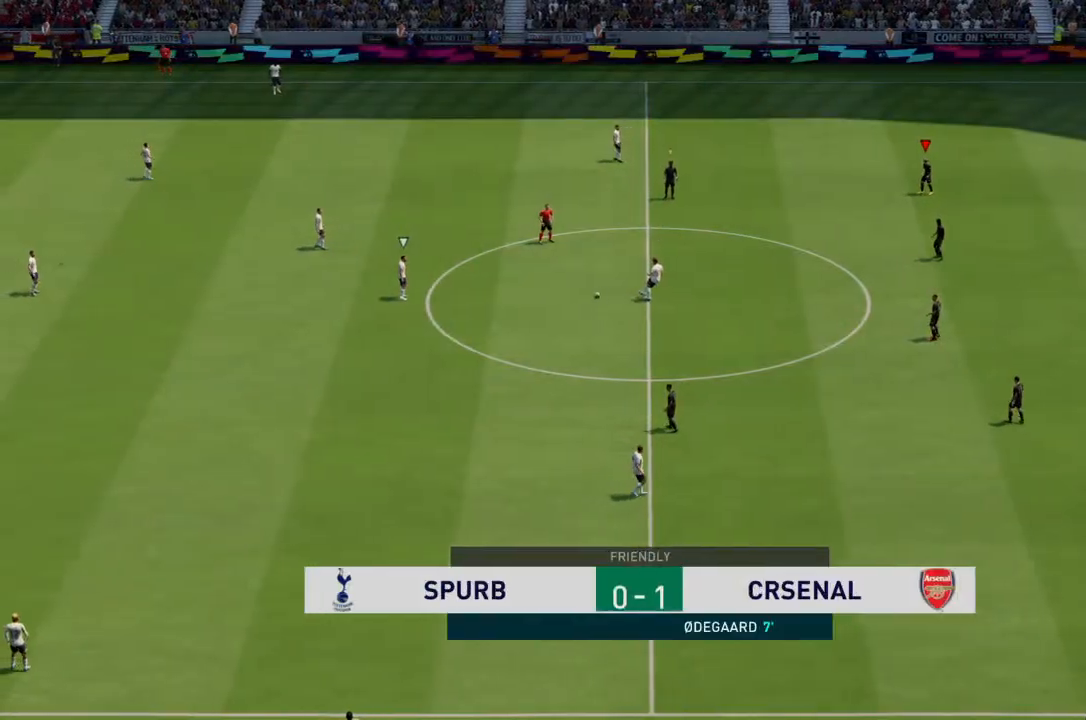
{"buttons": [], "left_stick": "center", "right_stick": "center", "events": []}
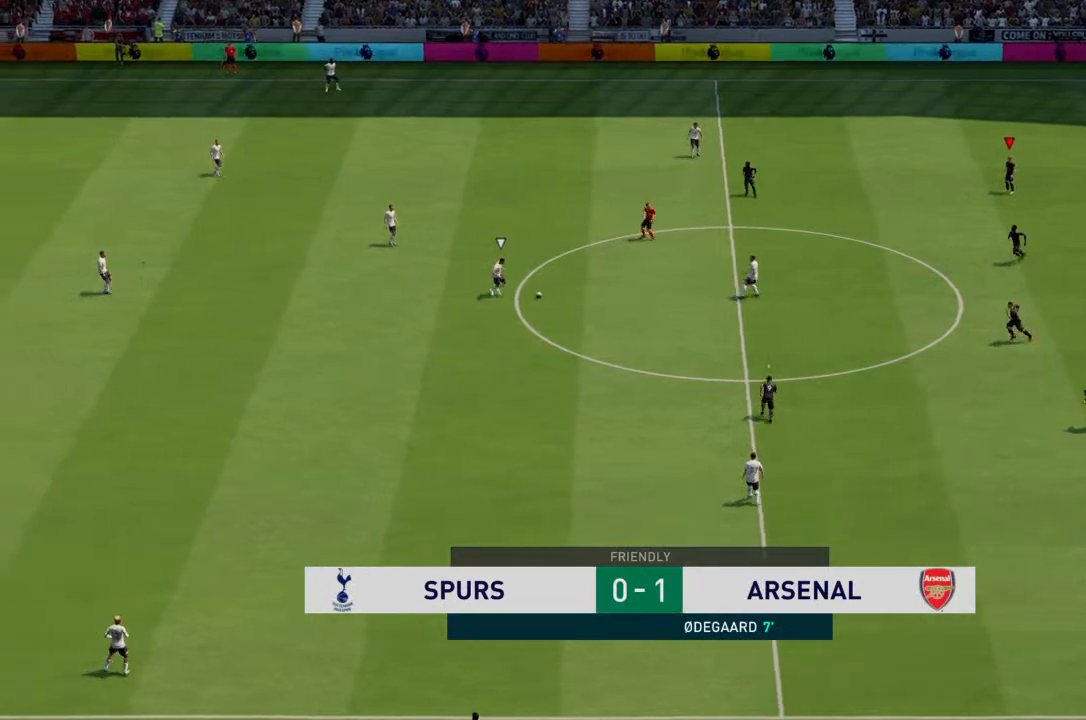
{"buttons": ["L1"], "left_stick": "down-left", "right_stick": "center", "events": [[133, "left_stick", "down-left"], [500, "L1", "down"]]}
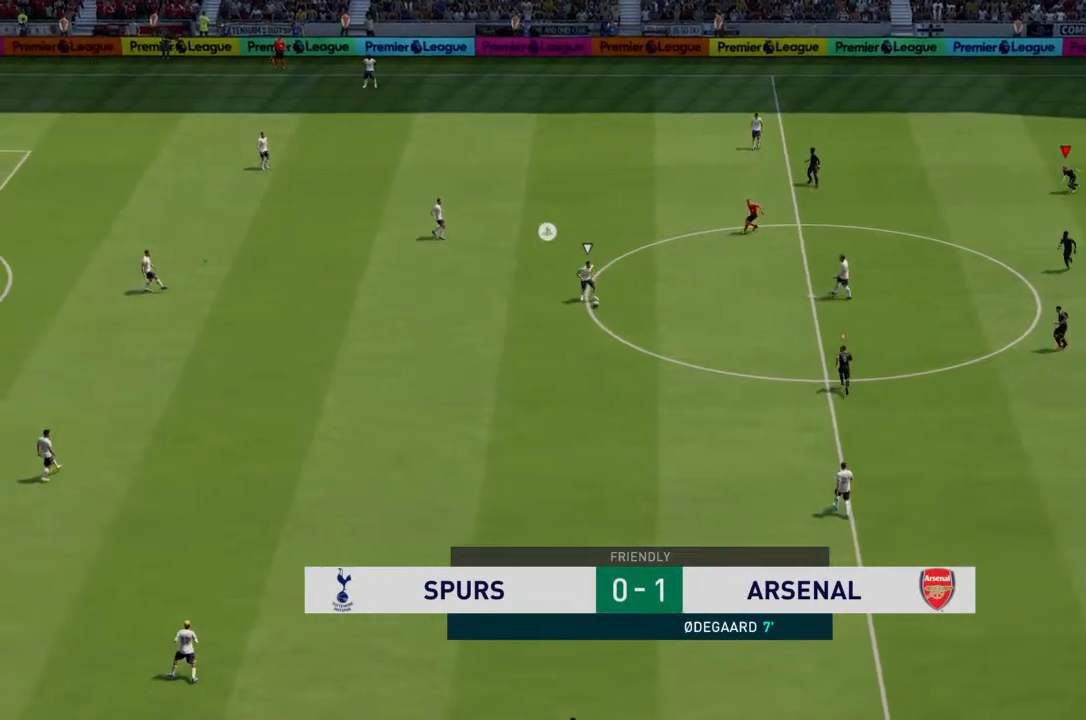
{"buttons": [], "left_stick": "left", "right_stick": "center", "events": [[100, "L1", "up"], [133, "R2", "down"], [300, "left_stick", "left"], [433, "R2", "up"]]}
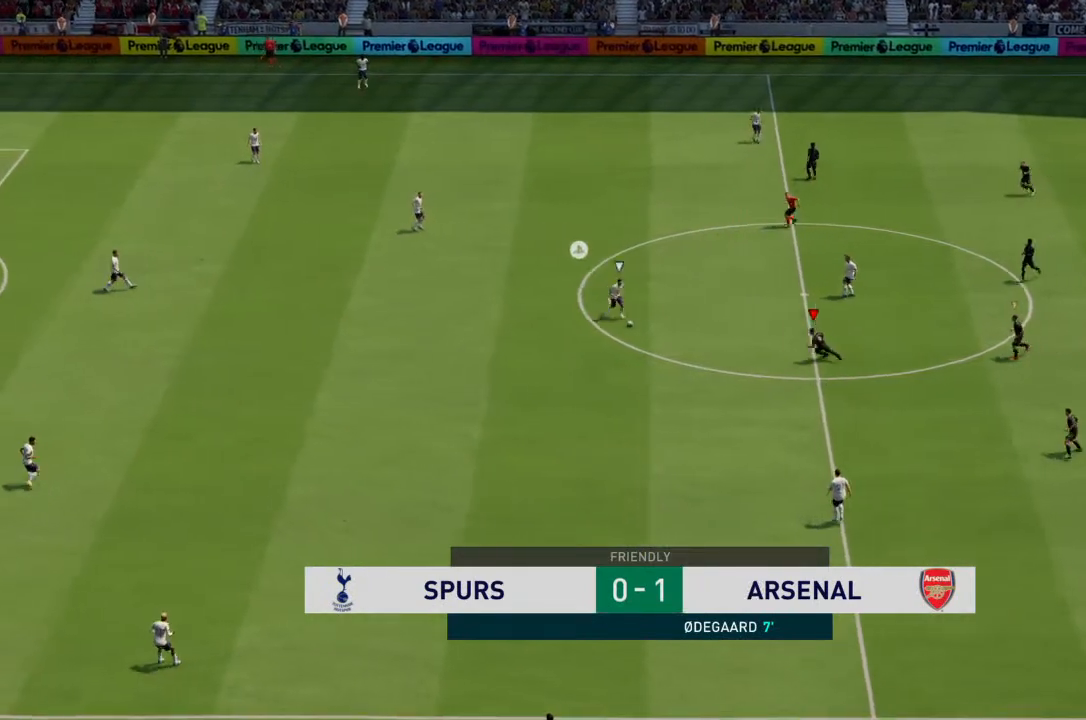
{"buttons": ["L2", "R2"], "left_stick": "down-left", "right_stick": "center", "events": [[67, "left_stick", "center"], [333, "left_stick", "up"], [433, "R2", "down"], [500, "L2", "down"], [500, "left_stick", "down-left"]]}
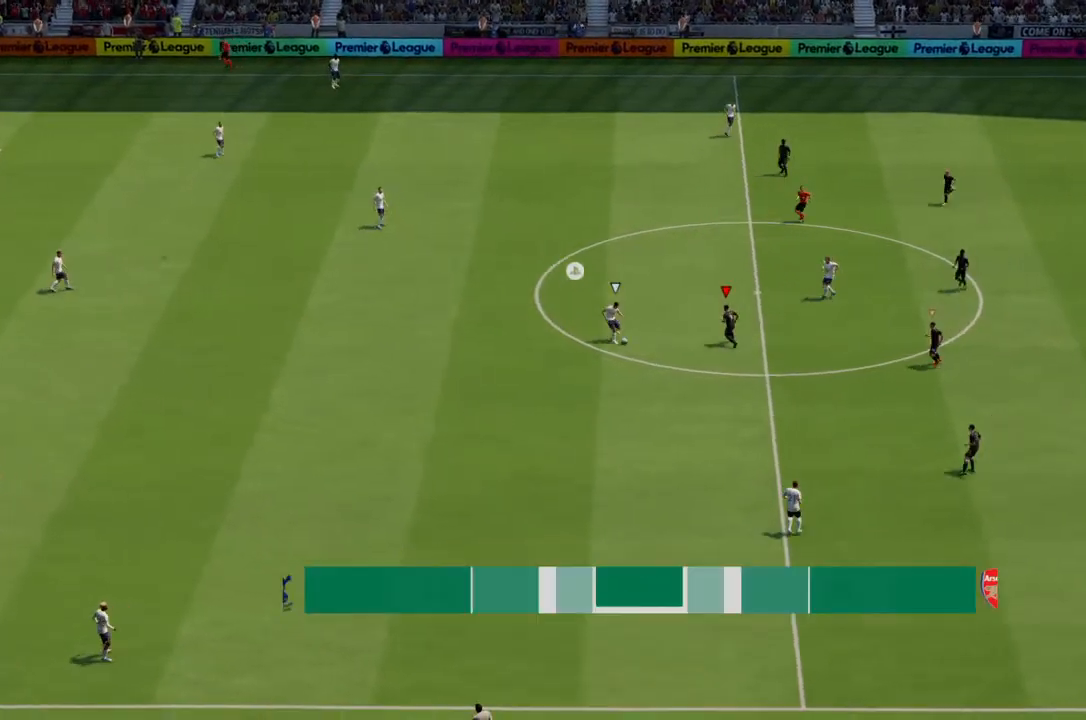
{"buttons": ["R2"], "left_stick": "down", "right_stick": "center", "events": [[100, "left_stick", "down"], [200, "L2", "up"]]}
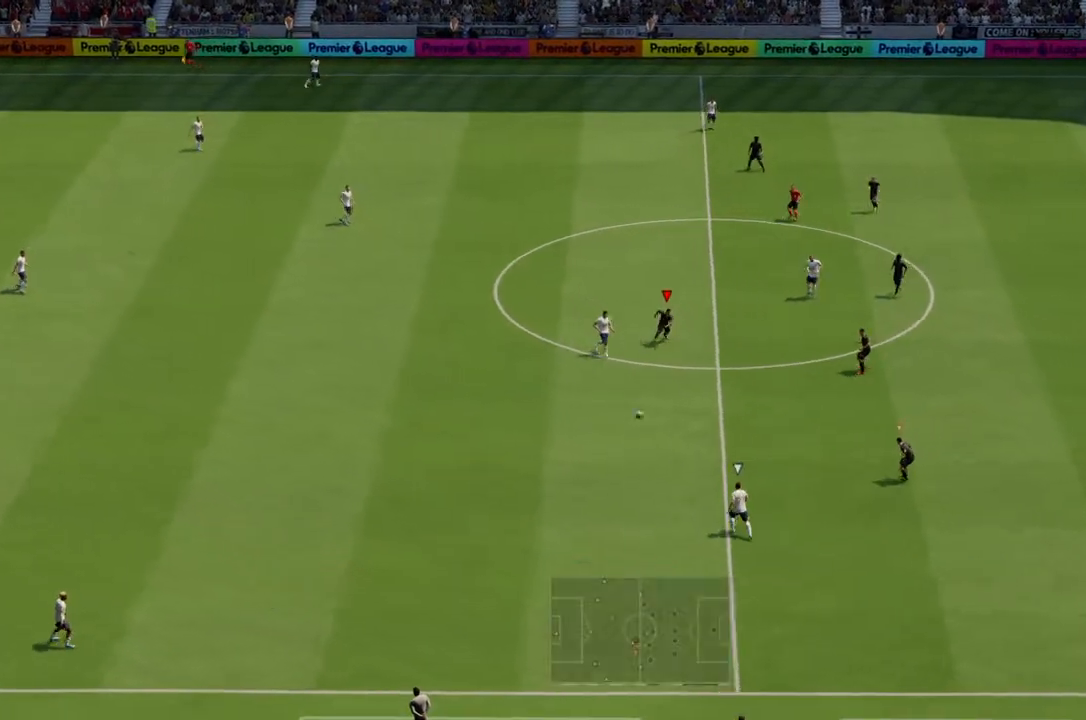
{"buttons": ["L2", "R2"], "left_stick": "down-left", "right_stick": "center", "events": [[167, "R2", "up"], [167, "left_stick", "center"], [200, "L1", "down"], [233, "left_stick", "left"], [267, "L1", "up"], [300, "left_stick", "down-left"], [400, "L2", "down"], [467, "R2", "down"]]}
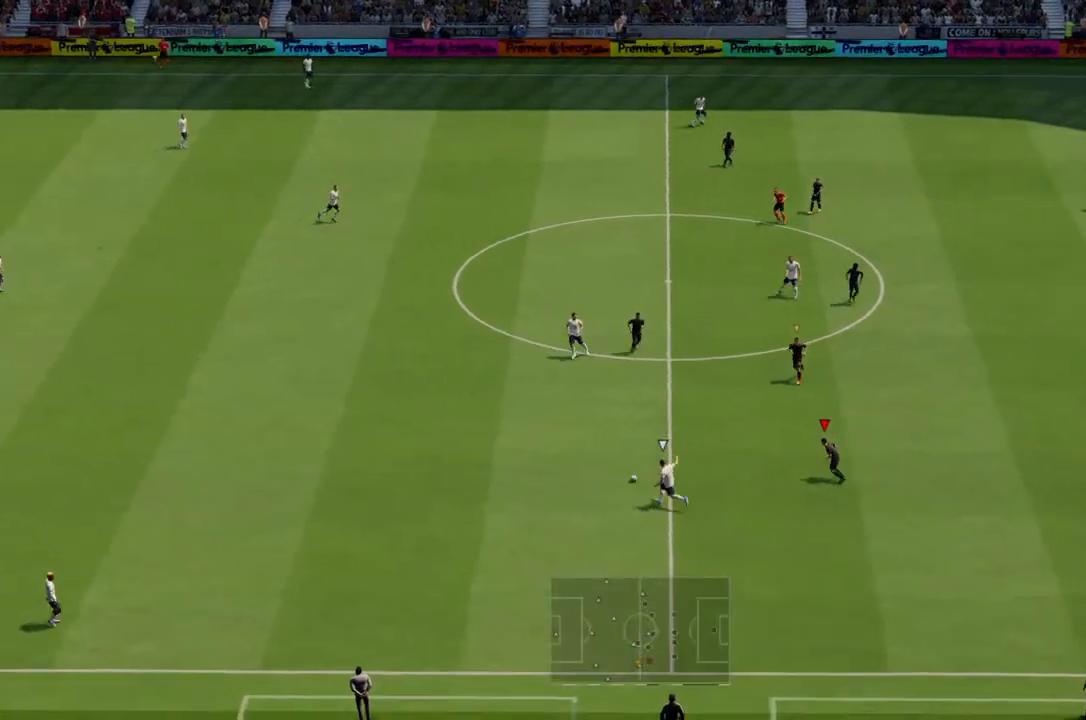
{"buttons": ["L2", "R2"], "left_stick": "up-left", "right_stick": "center", "events": [[33, "left_stick", "left"], [233, "left_stick", "up-left"]]}
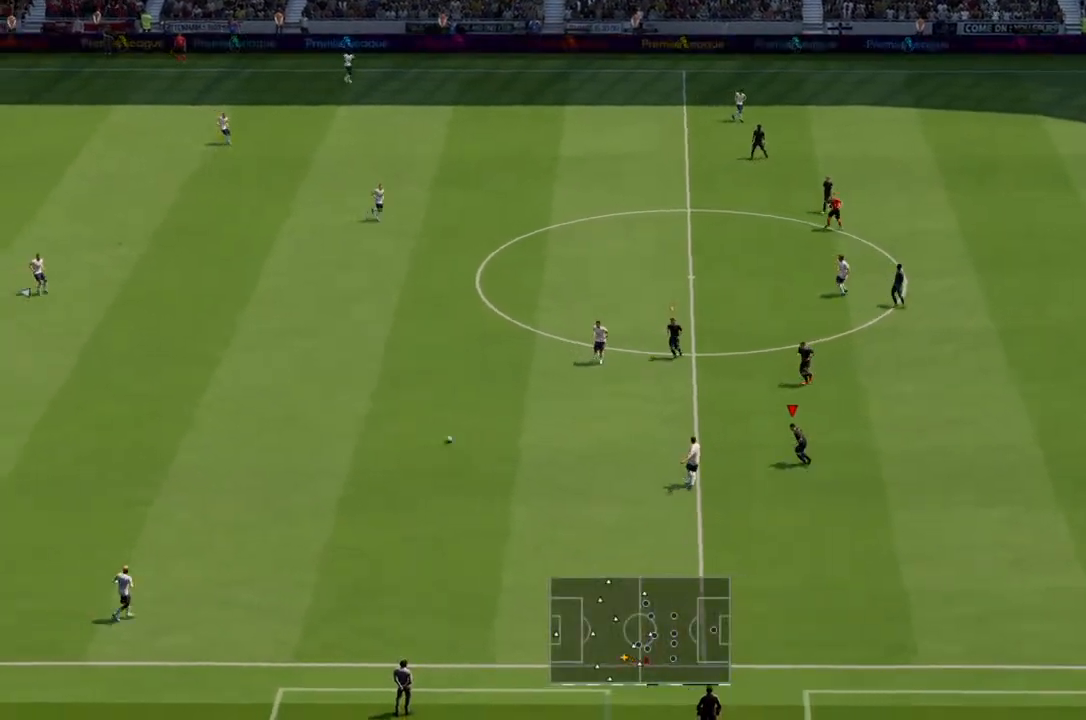
{"buttons": [], "left_stick": "center", "right_stick": "center", "events": [[33, "R2", "up"], [33, "left_stick", "down-left"], [133, "left_stick", "center"], [167, "L2", "up"]]}
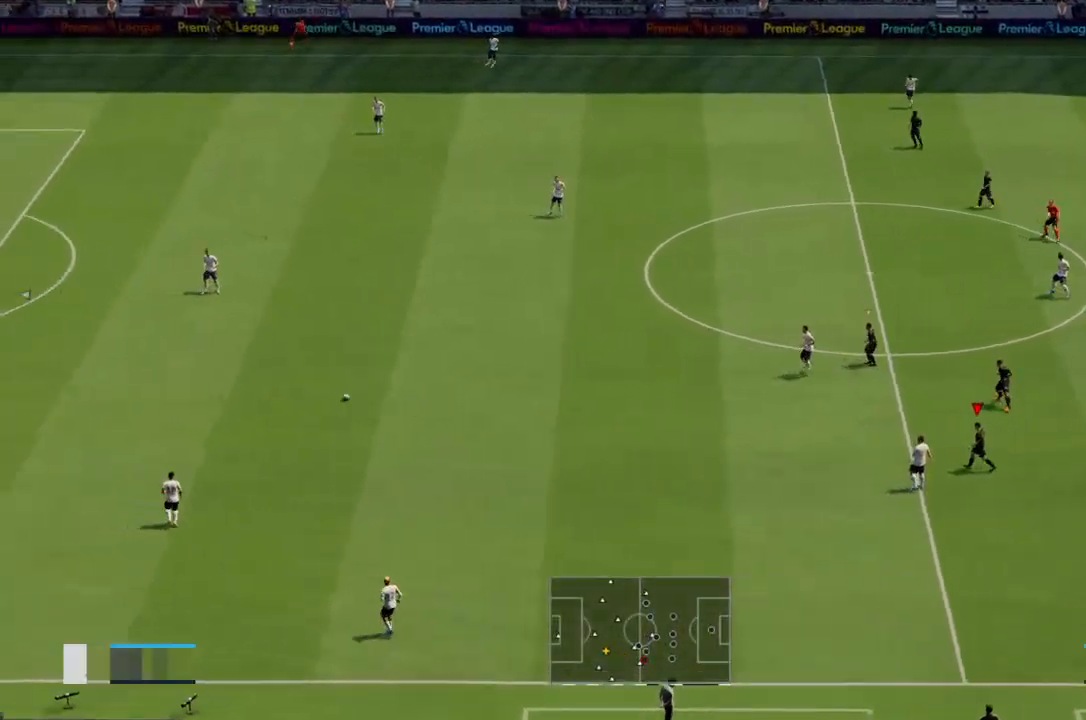
{"buttons": [], "left_stick": "center", "right_stick": "center", "events": []}
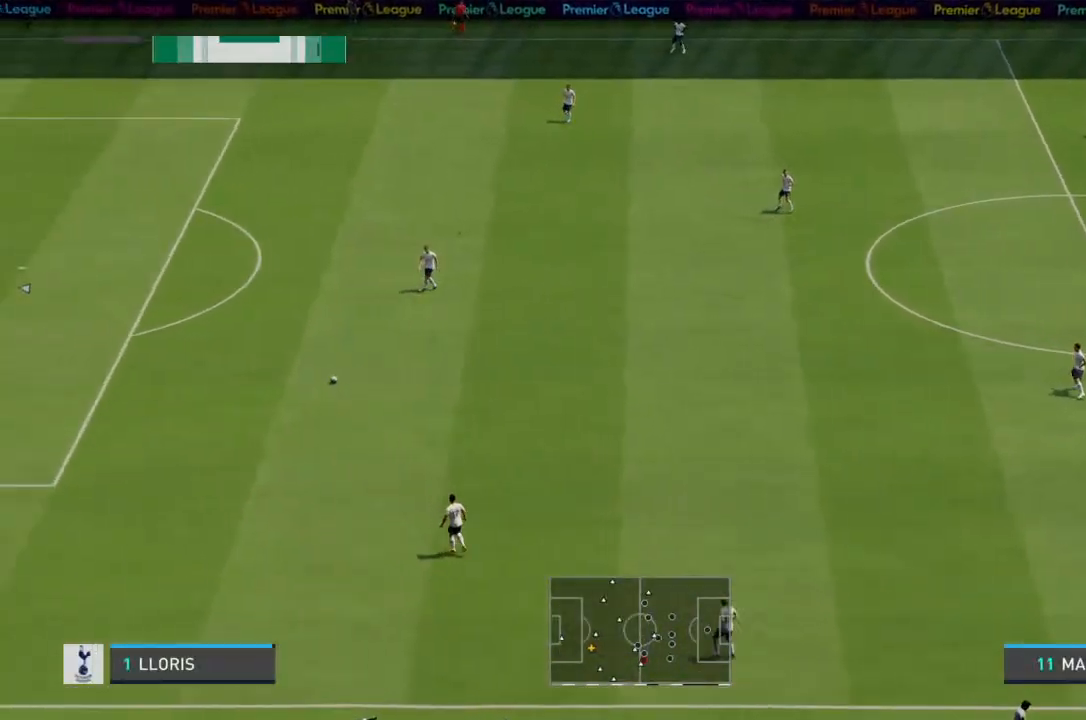
{"buttons": [], "left_stick": "center", "right_stick": "center", "events": []}
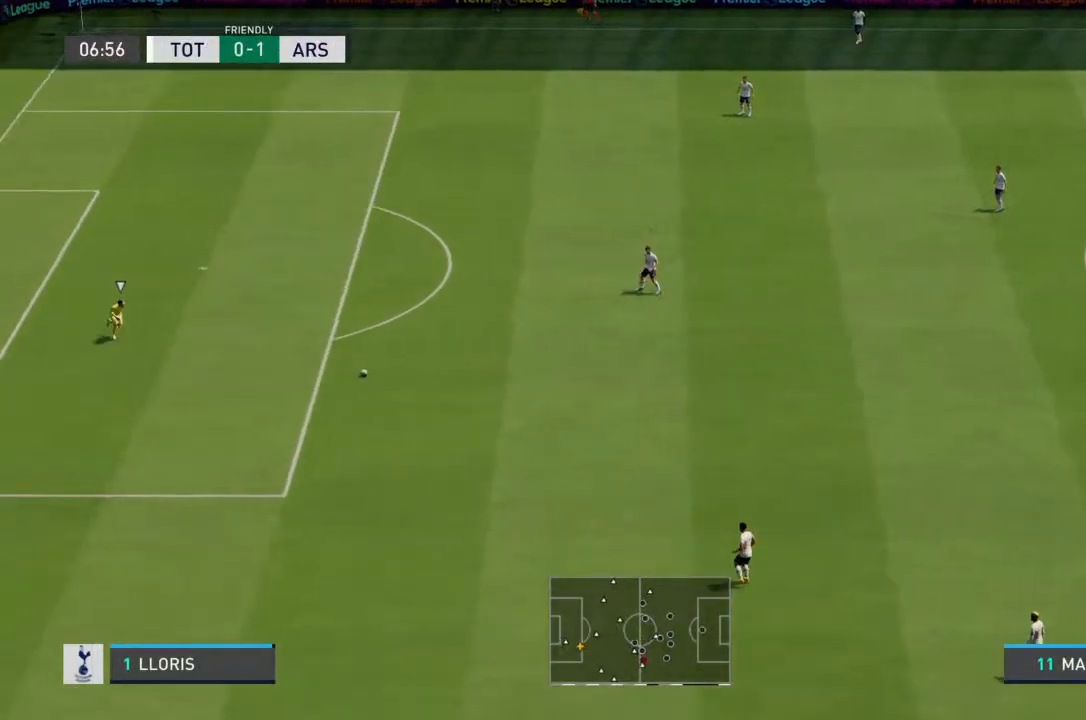
{"buttons": [], "left_stick": "center", "right_stick": "center", "events": []}
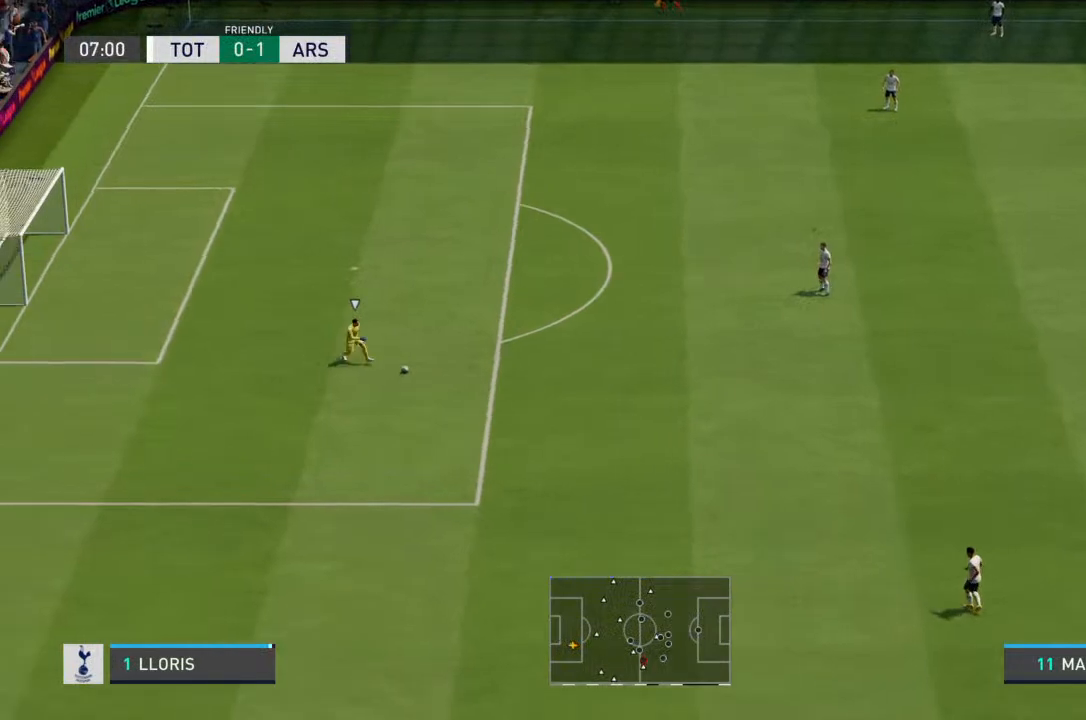
{"buttons": [], "left_stick": "center", "right_stick": "center", "events": []}
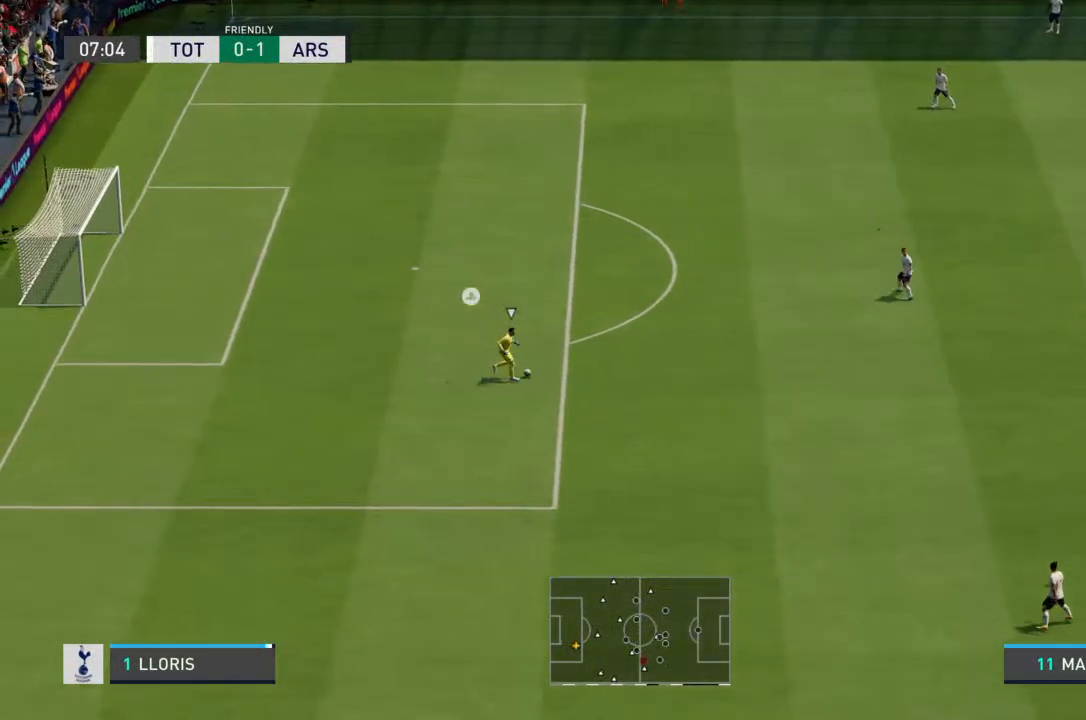
{"buttons": [], "left_stick": "center", "right_stick": "center", "events": []}
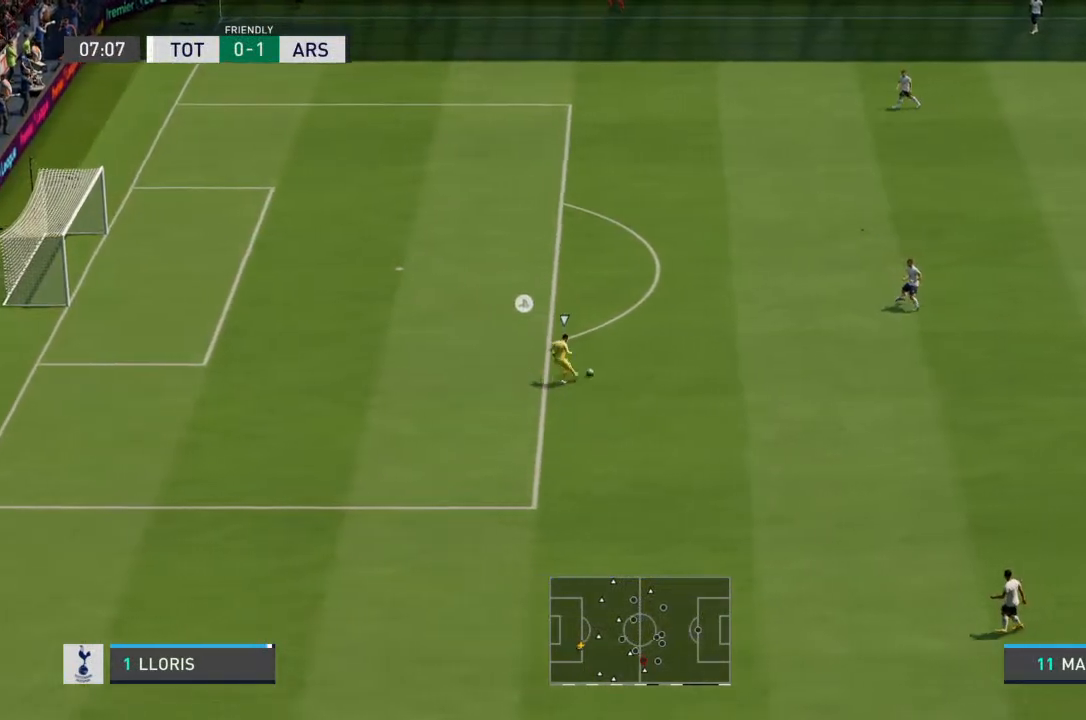
{"buttons": [], "left_stick": "center", "right_stick": "center", "events": []}
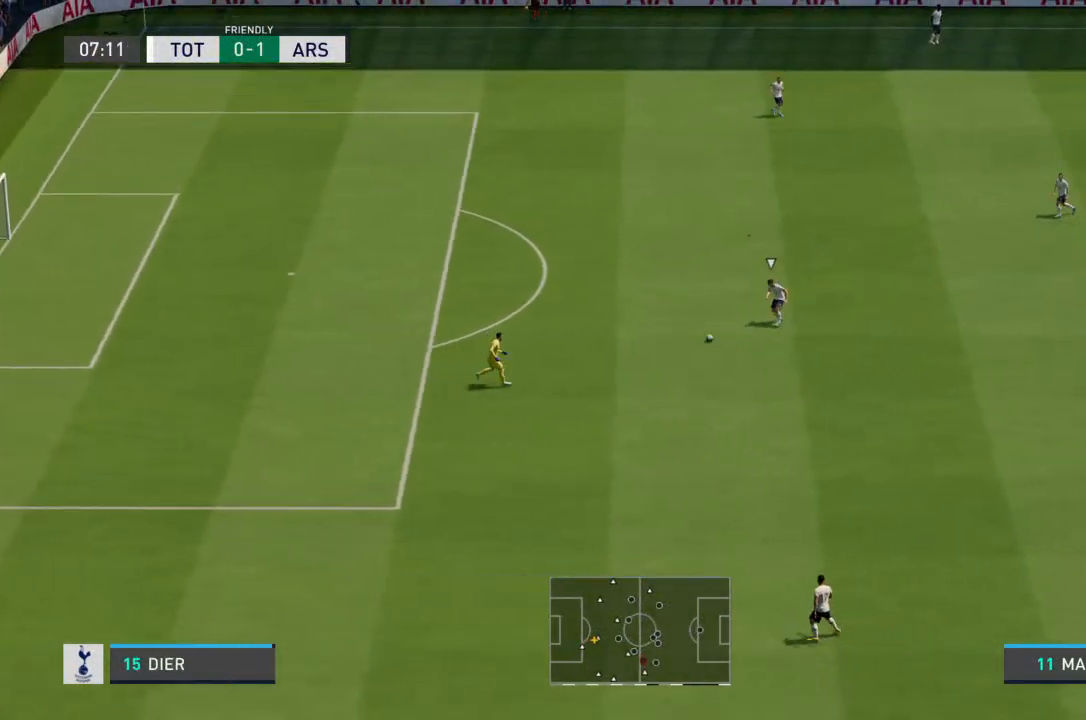
{"buttons": [], "left_stick": "left", "right_stick": "center", "events": [[200, "L1", "down"], [300, "L1", "up"], [433, "left_stick", "left"]]}
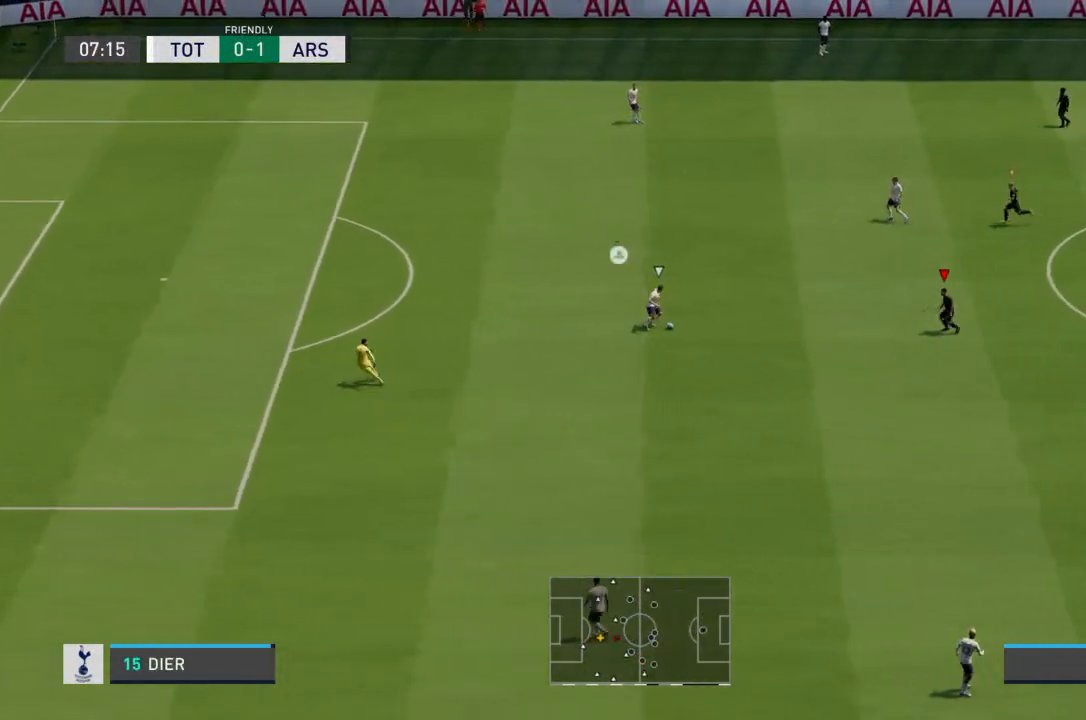
{"buttons": ["L2"], "left_stick": "up-left", "right_stick": "center", "events": [[333, "L2", "down"], [467, "left_stick", "up-left"]]}
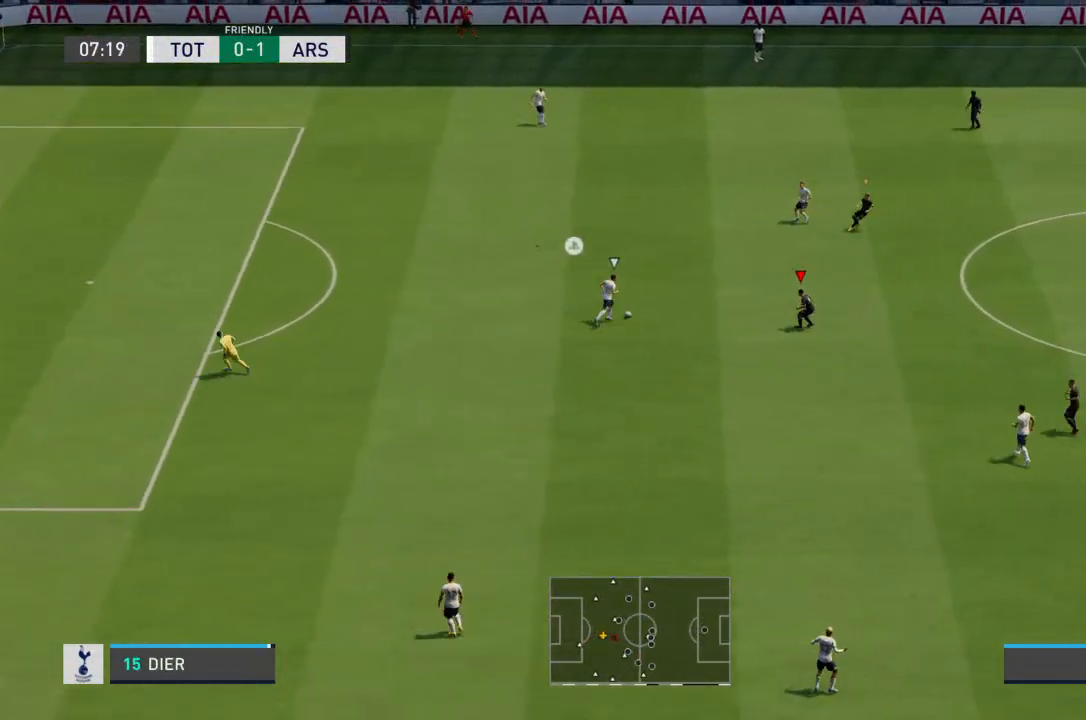
{"buttons": ["L2", "R2"], "left_stick": "up", "right_stick": "center", "events": [[167, "R2", "down"], [433, "left_stick", "up"]]}
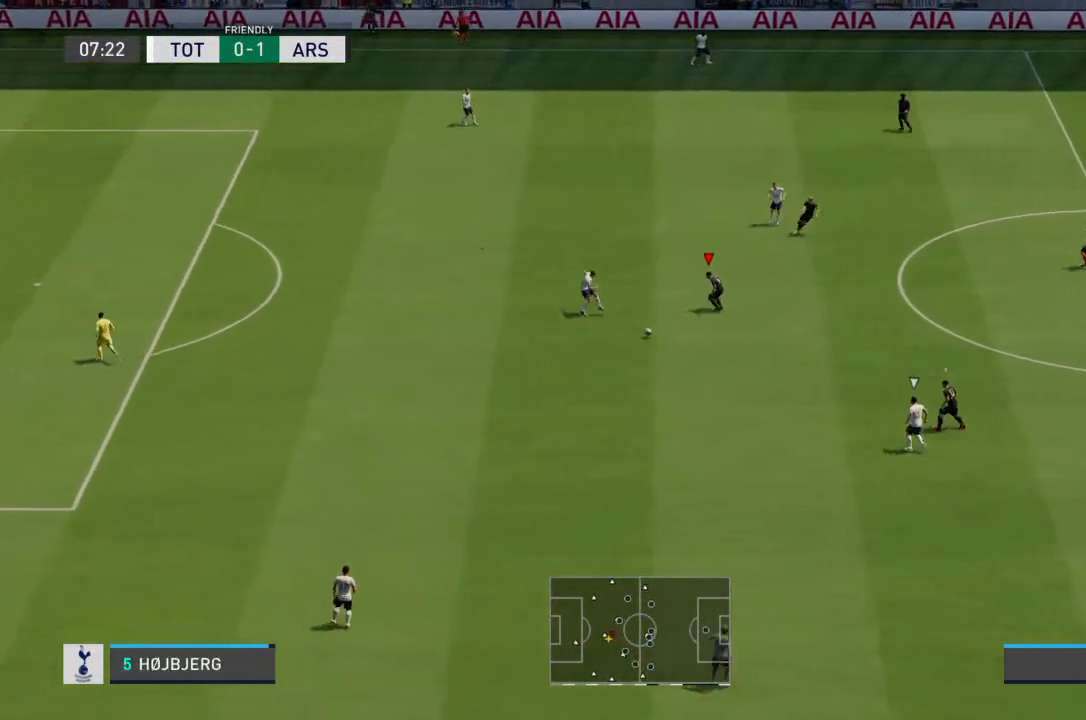
{"buttons": [], "left_stick": "center", "right_stick": "center", "events": [[167, "left_stick", "center"], [233, "R2", "up"], [267, "left_stick", "down"], [367, "L2", "up"], [467, "left_stick", "center"]]}
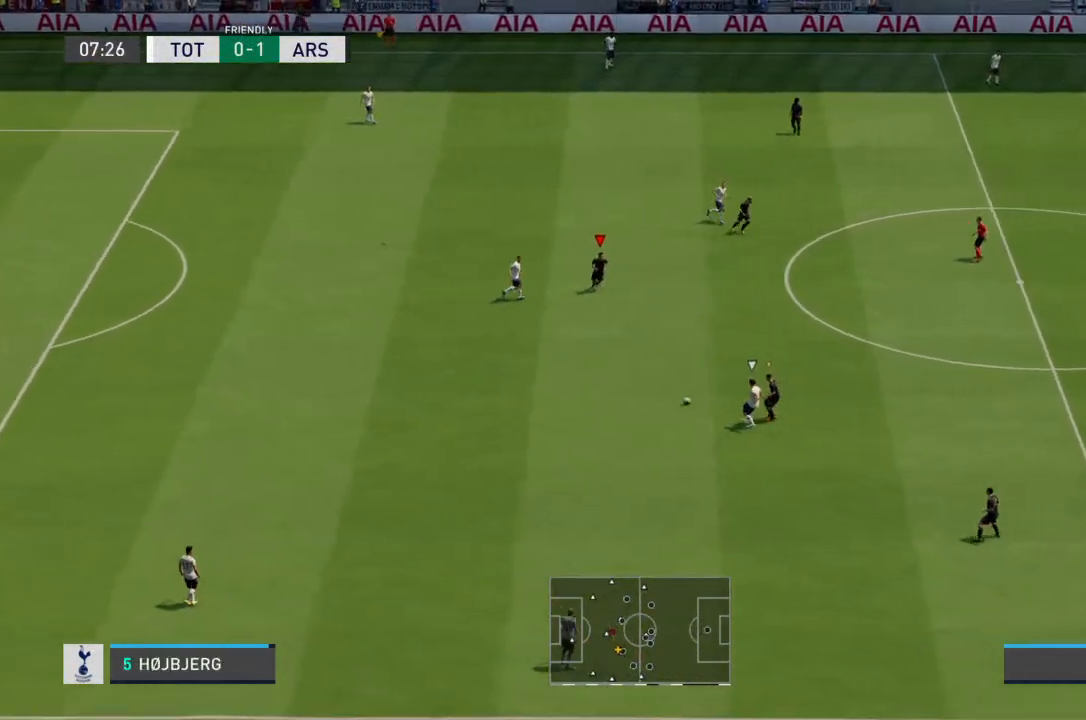
{"buttons": ["L2", "R2"], "left_stick": "left", "right_stick": "center", "events": [[33, "L1", "down"], [100, "L1", "up"], [100, "left_stick", "down"], [200, "R2", "down"], [333, "left_stick", "down-left"], [433, "L2", "down"], [433, "left_stick", "left"]]}
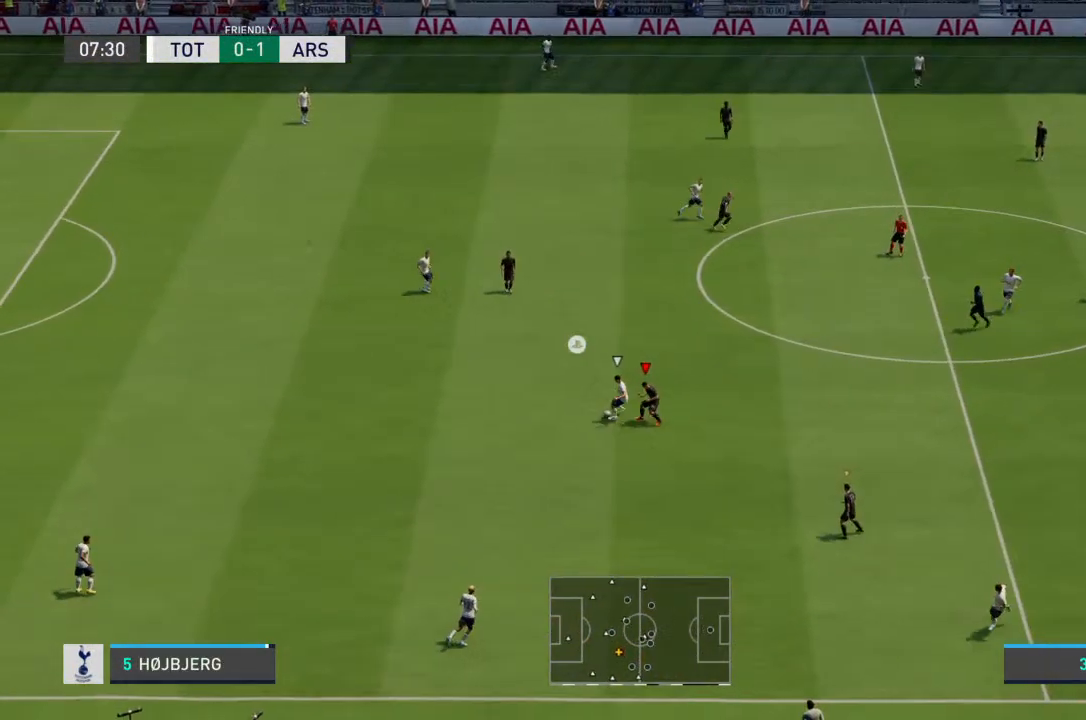
{"buttons": ["R2"], "left_stick": "down-left", "right_stick": "center", "events": [[67, "R2", "up"], [167, "left_stick", "up-left"], [267, "R2", "down"], [367, "left_stick", "left"], [467, "left_stick", "down-left"], [500, "L2", "up"]]}
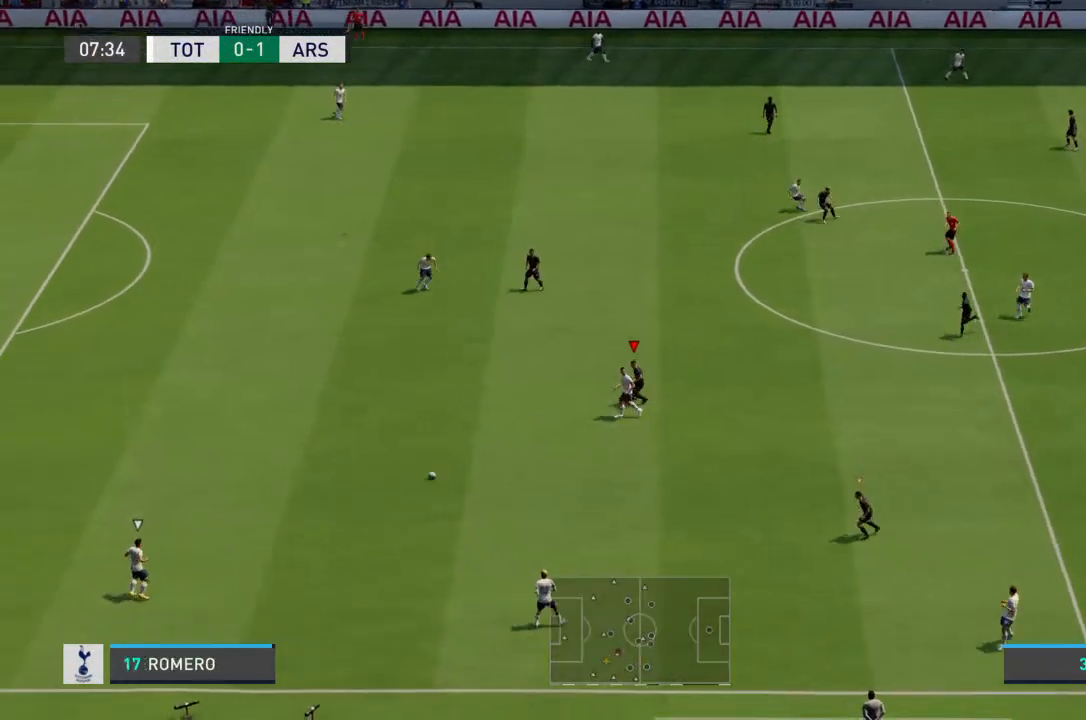
{"buttons": [], "left_stick": "center", "right_stick": "center", "events": [[100, "R2", "up"], [300, "left_stick", "down"], [467, "left_stick", "center"]]}
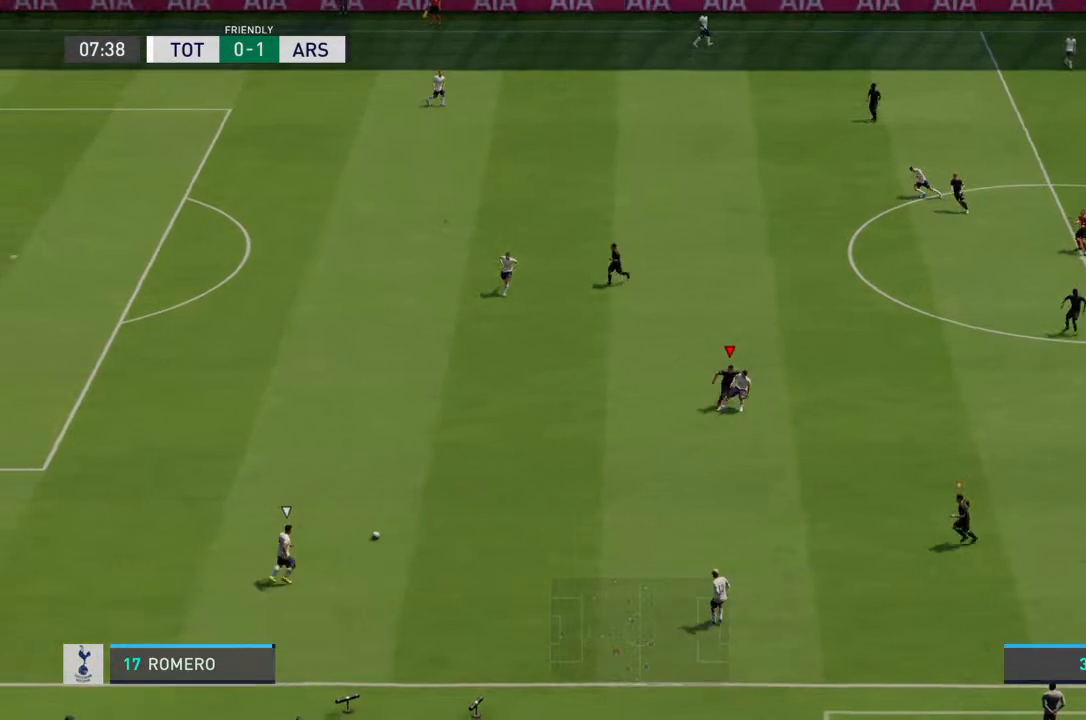
{"buttons": [], "left_stick": "center", "right_stick": "center"}
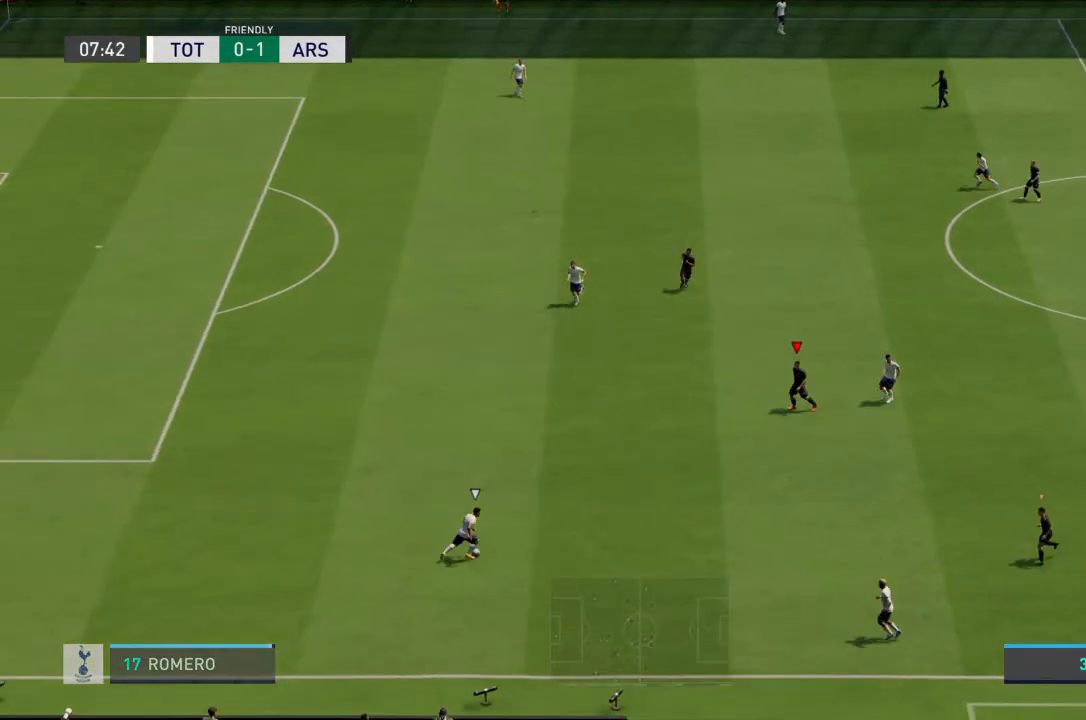
{"buttons": [], "left_stick": "down-right", "right_stick": "center", "events": [[233, "left_stick", "down-right"]]}
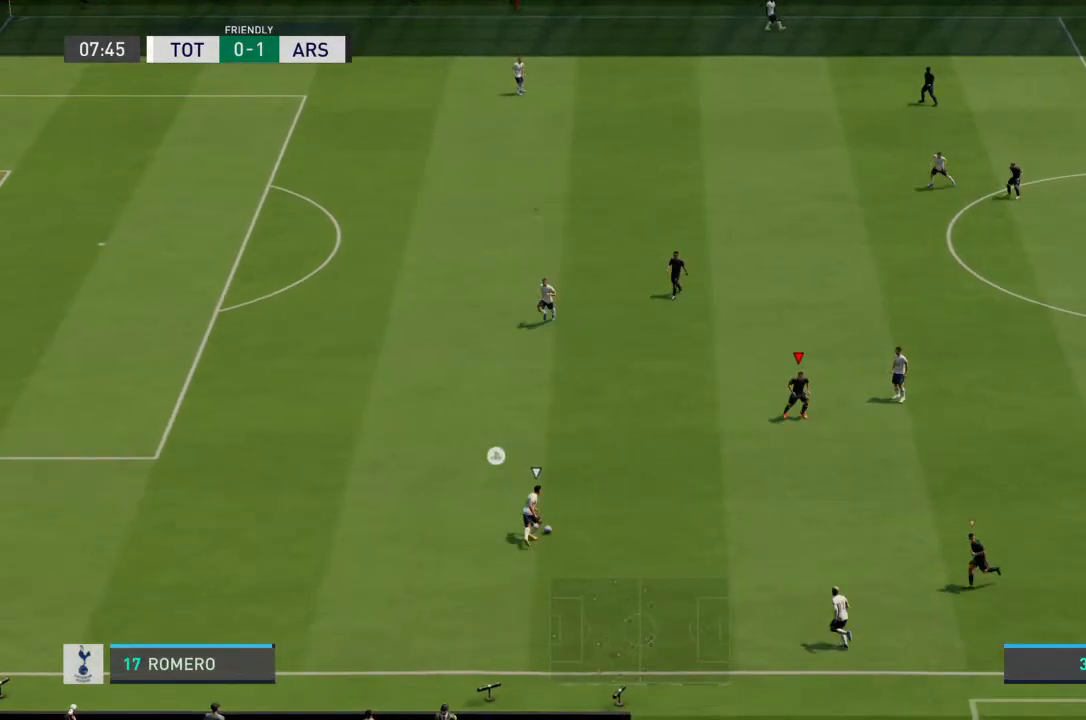
{"buttons": ["L2"], "left_stick": "up-left", "right_stick": "center", "events": [[33, "L2", "down"], [167, "R2", "down"], [233, "L2", "up"], [233, "left_stick", "down"], [333, "R2", "up"], [433, "L2", "down"], [467, "left_stick", "up-left"]]}
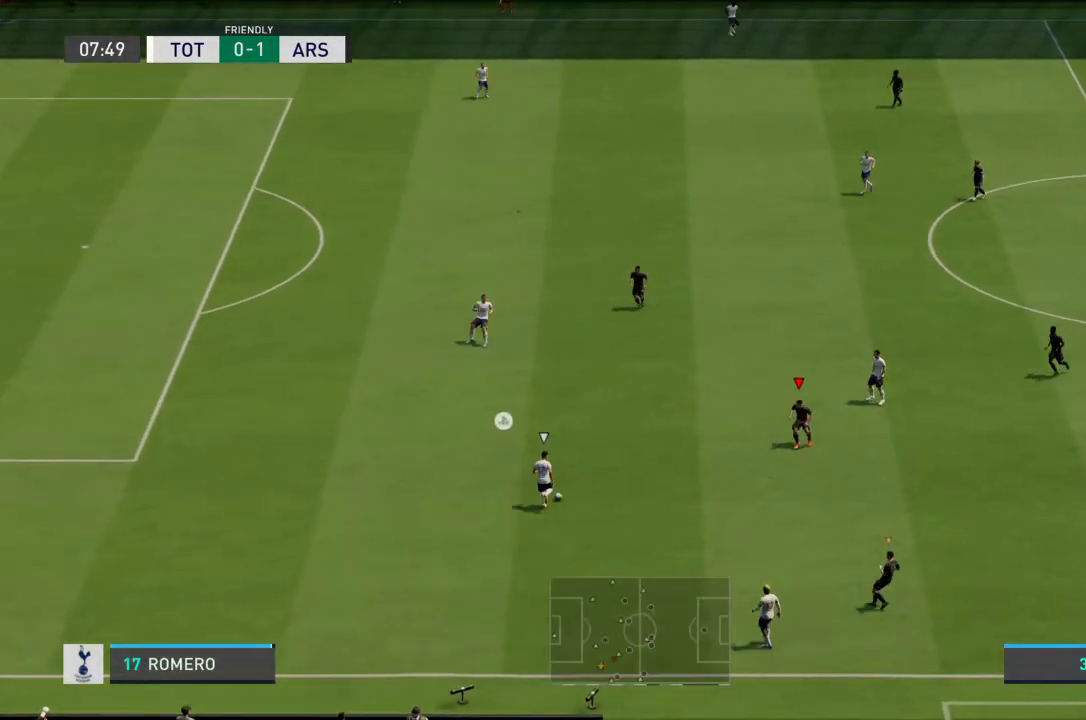
{"buttons": ["L2"], "left_stick": "center", "right_stick": "center", "events": [[333, "left_stick", "center"]]}
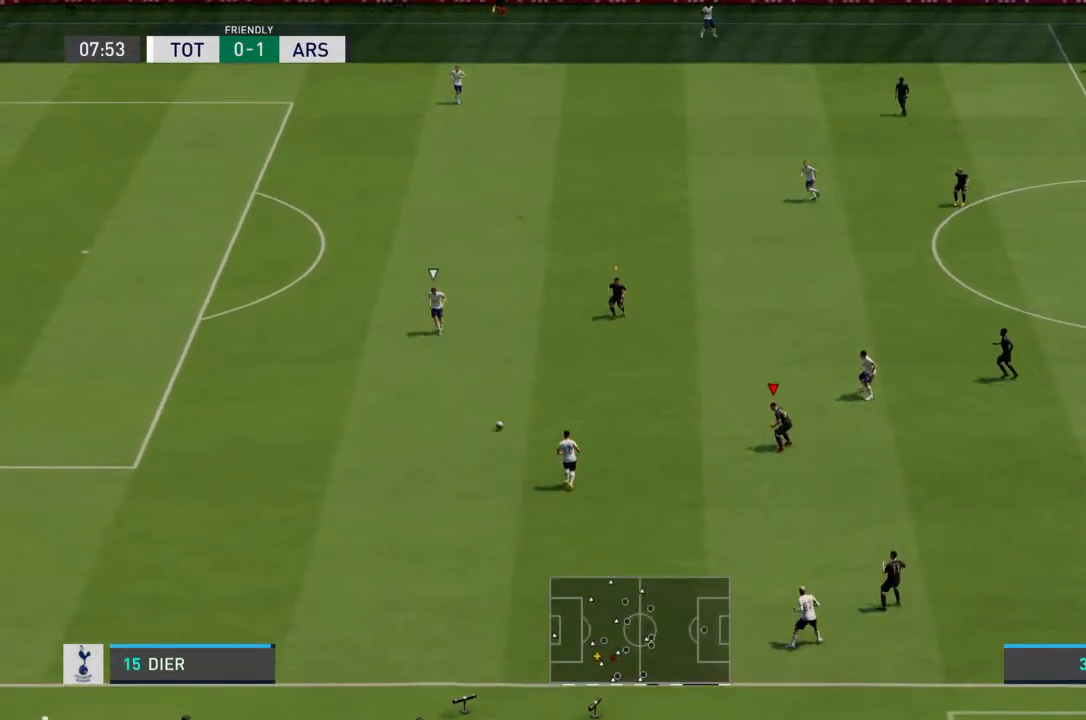
{"buttons": ["L1"], "left_stick": "center", "right_stick": "center", "events": [[100, "left_stick", "up"], [167, "R2", "down"], [333, "R2", "up"], [400, "L2", "up"], [433, "left_stick", "center"], [467, "L1", "down"]]}